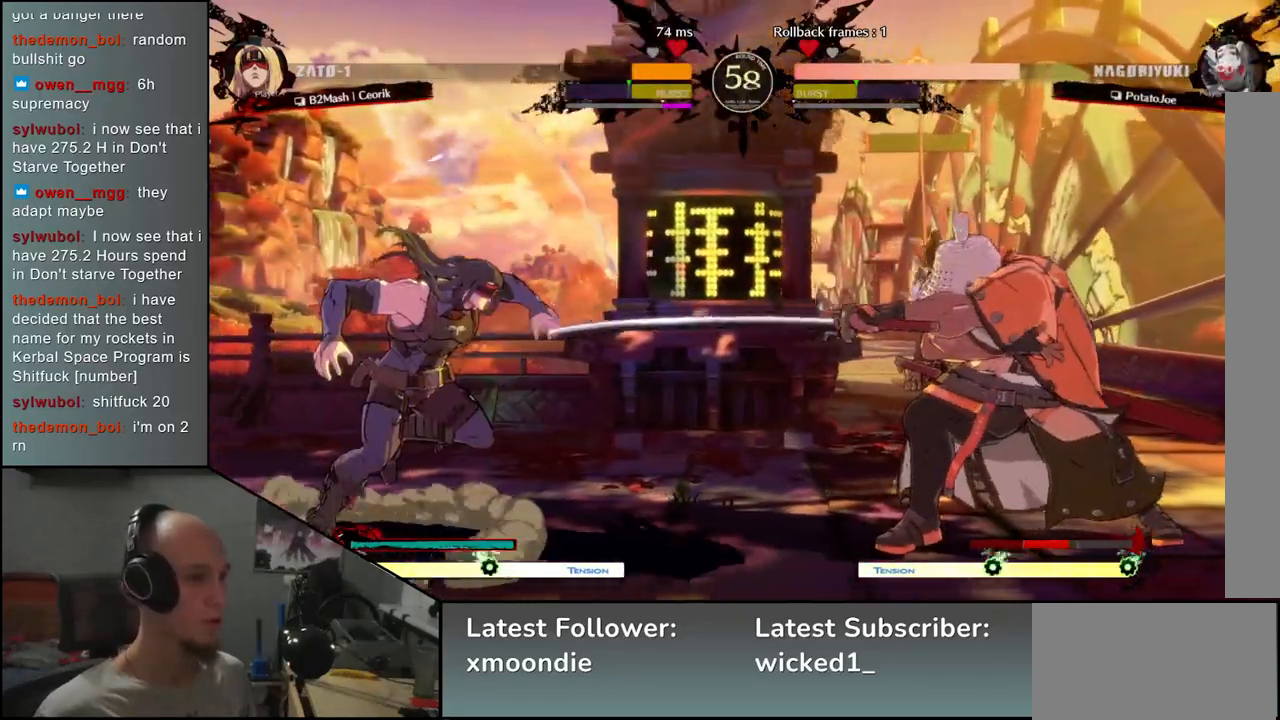
Gameplay with a controller (arcade stick); each line is a JSON object with the inputs held at the frame after it (dt_ms = milliseconds from this image to that frame). "events" lists button and stick changes between this image and that frame as [ms after this image, input, new state], when the widget could be followed in between. Not read: L3 R3 other_buttons.
{"dt_ms": 500, "buttons": [], "left_stick": "right", "events": [[100, "TRIANGLE", "down"], [217, "TRIANGLE", "up"], [267, "left_stick", "right"]]}
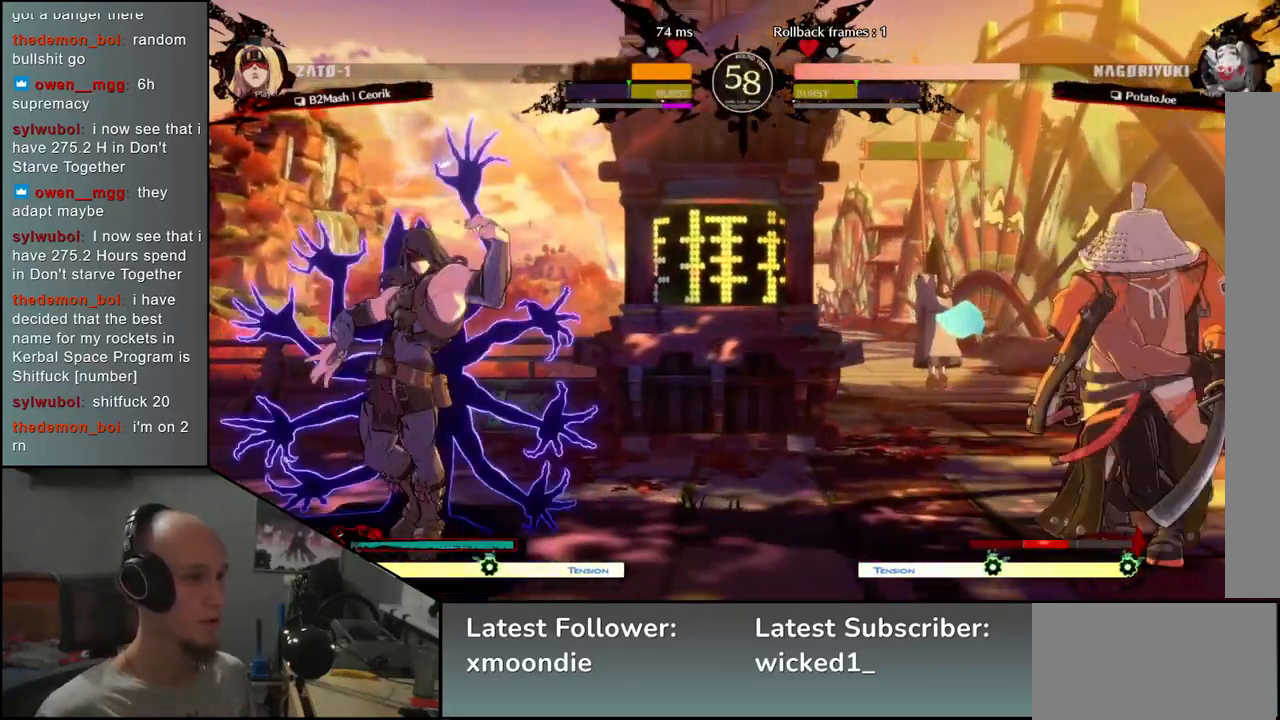
{"dt_ms": 500, "buttons": [], "left_stick": "right", "events": []}
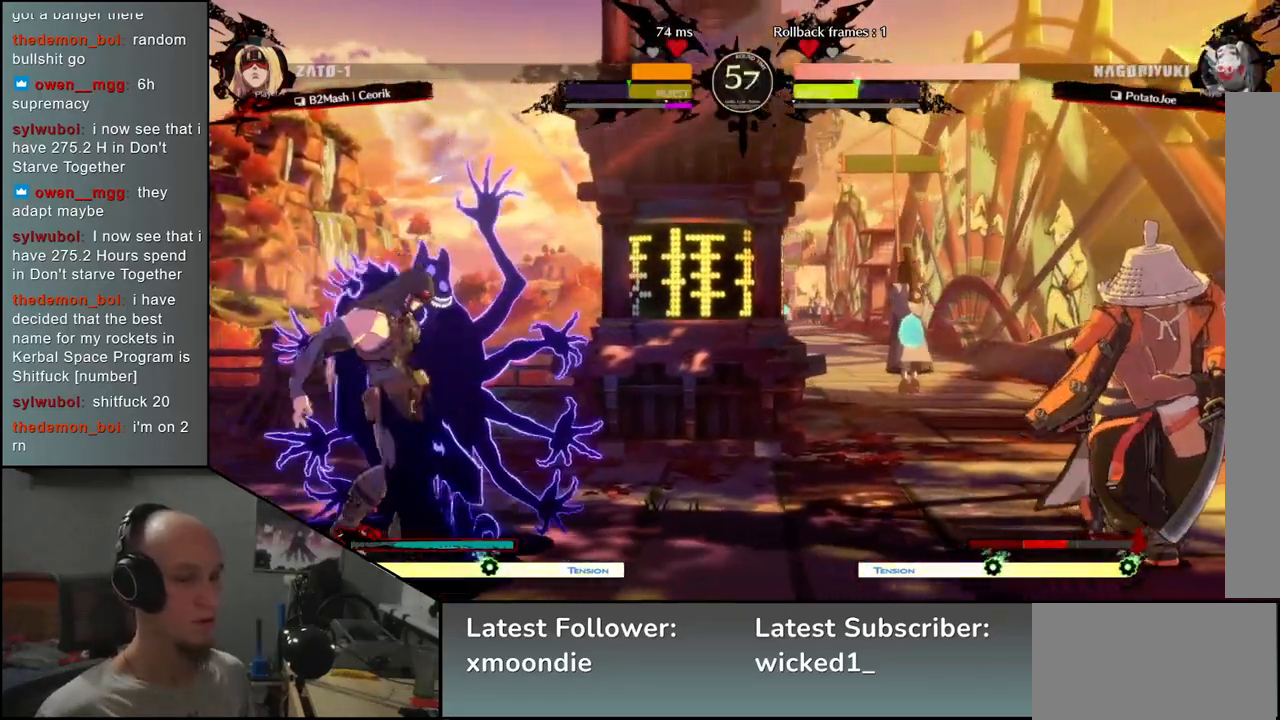
{"dt_ms": 500, "buttons": [], "left_stick": "right", "events": [[200, "left_stick", "down"], [267, "left_stick", "left"], [333, "left_stick", "up"], [383, "left_stick", "right"]]}
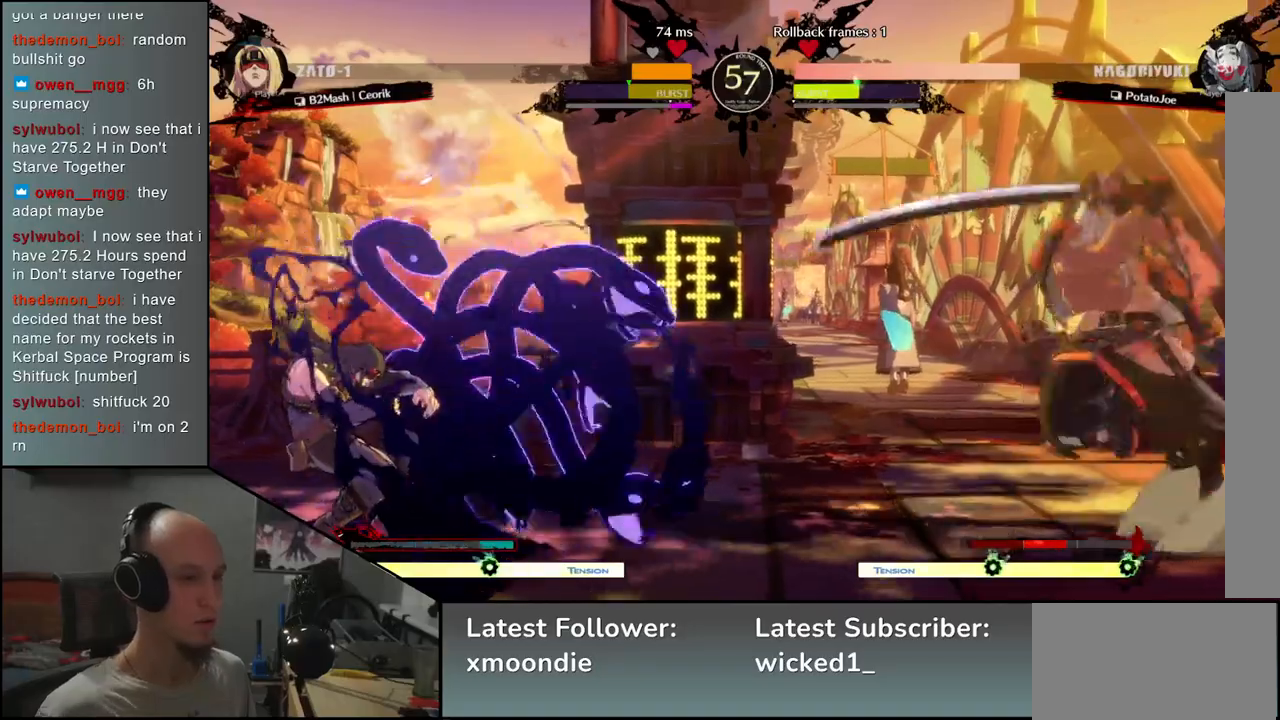
{"dt_ms": 500, "buttons": ["SQUARE", "TRIANGLE", "R1", "R2"], "left_stick": "left", "events": [[300, "left_stick", "left"], [433, "R1", "down"], [433, "R2", "down"], [433, "SQUARE", "down"], [433, "TRIANGLE", "down"], [467, "CROSS", "down"], [500, "CROSS", "up"]]}
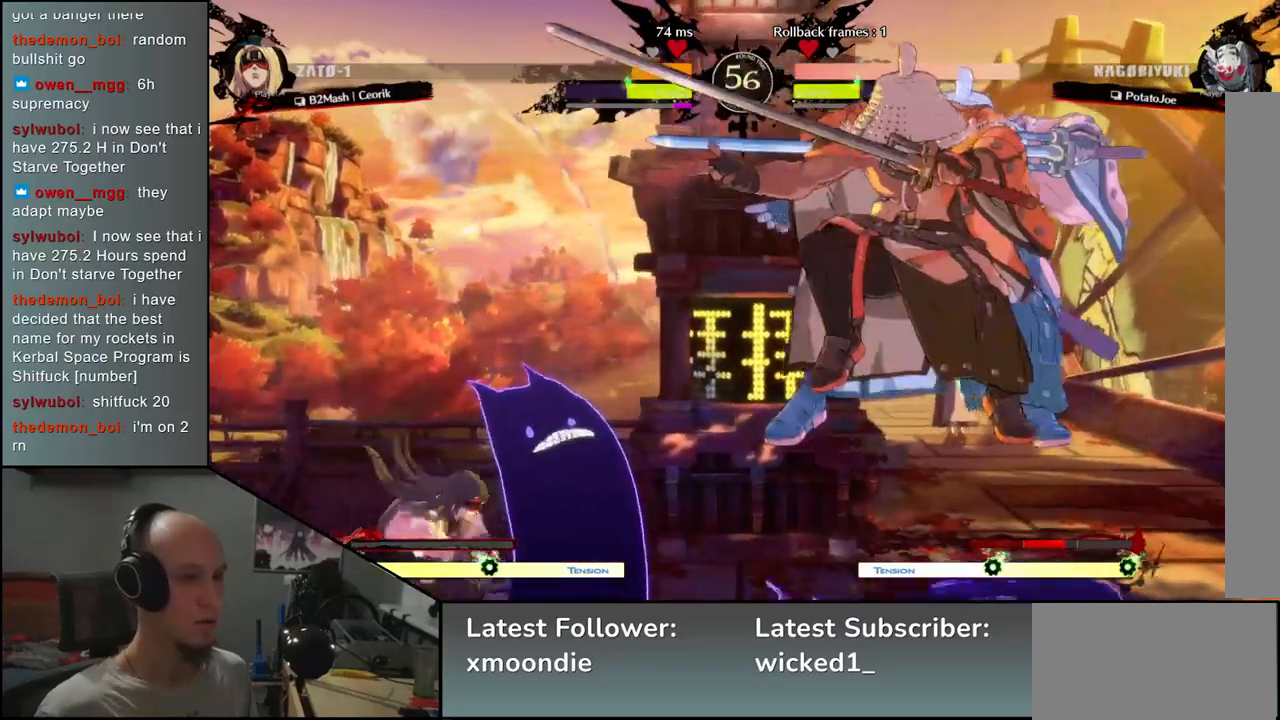
{"dt_ms": 500, "buttons": [], "left_stick": "left", "events": [[167, "SQUARE", "up"], [183, "R2", "up"], [200, "R1", "up"], [200, "TRIANGLE", "up"]]}
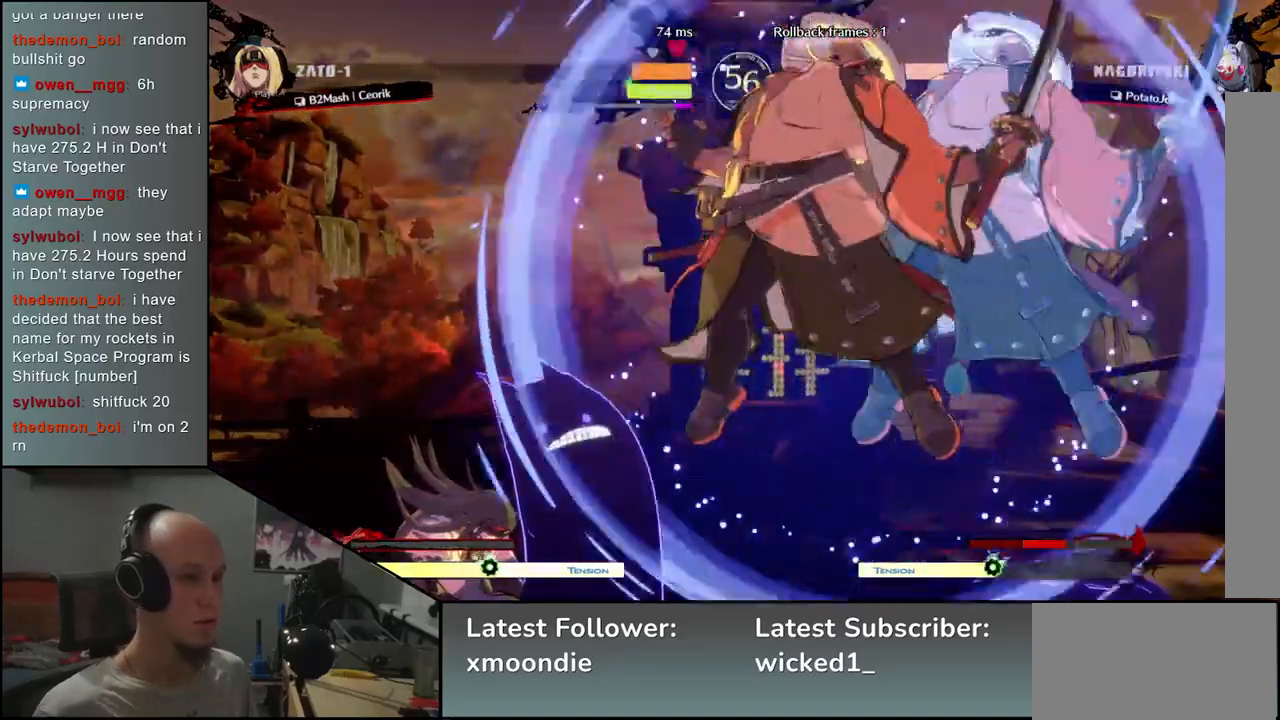
{"dt_ms": 500, "buttons": ["TRIANGLE"], "left_stick": "center", "events": [[233, "left_stick", "center"], [317, "TRIANGLE", "down"], [400, "TRIANGLE", "up"], [483, "TRIANGLE", "down"]]}
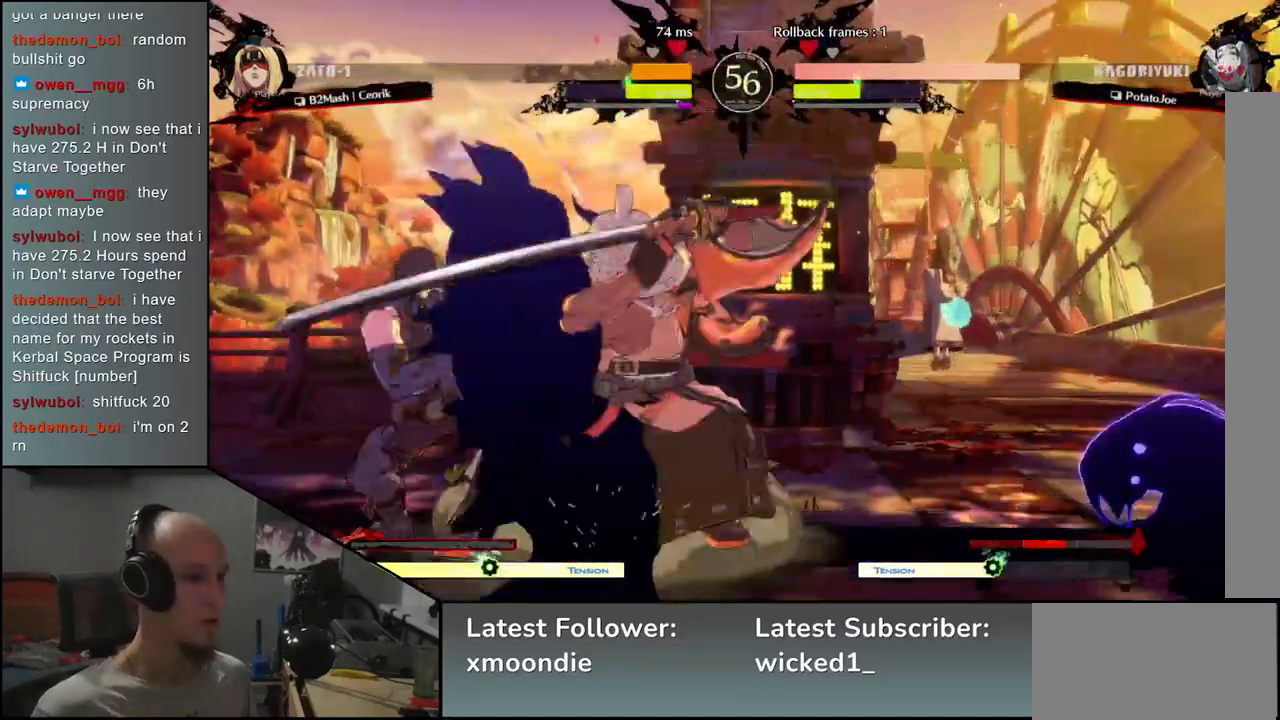
{"dt_ms": 500, "buttons": ["TRIANGLE"], "left_stick": "center", "events": [[50, "TRIANGLE", "up"], [133, "TRIANGLE", "down"], [200, "TRIANGLE", "up"], [283, "TRIANGLE", "down"], [383, "TRIANGLE", "up"], [467, "TRIANGLE", "down"]]}
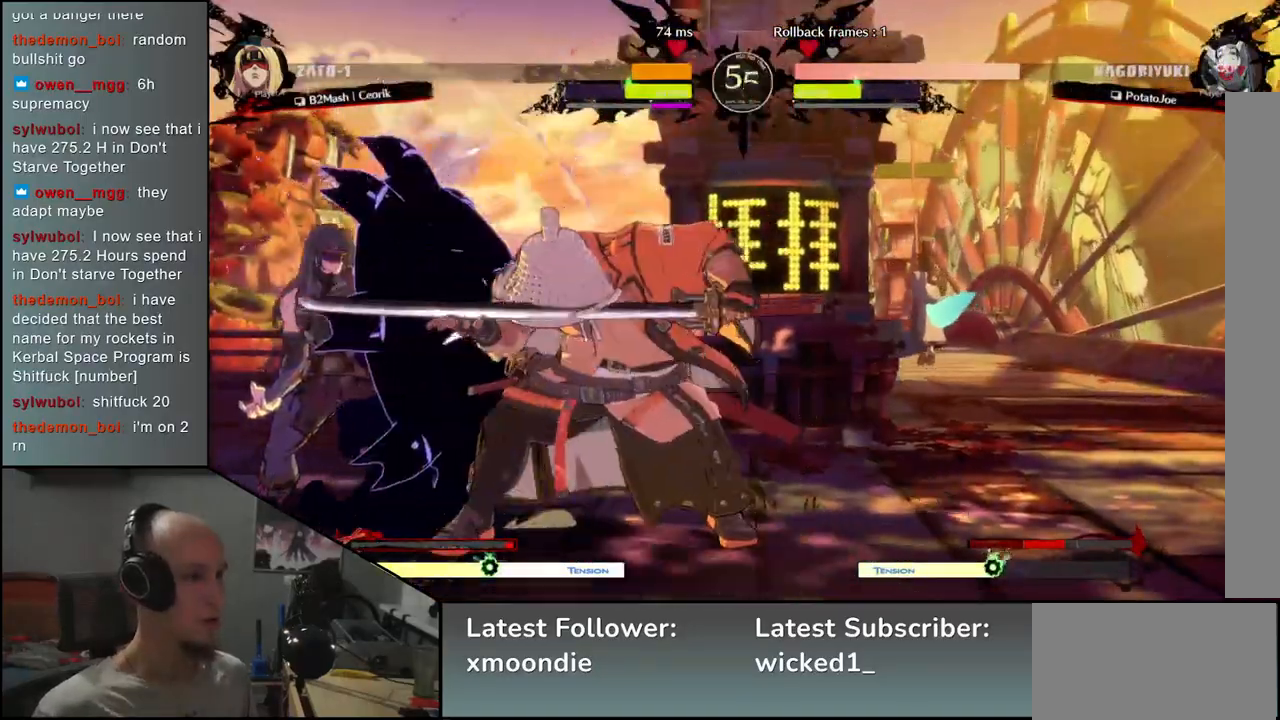
{"dt_ms": 500, "buttons": [], "left_stick": "center", "events": [[50, "TRIANGLE", "up"], [133, "TRIANGLE", "down"], [217, "TRIANGLE", "up"], [333, "TRIANGLE", "down"], [433, "TRIANGLE", "up"]]}
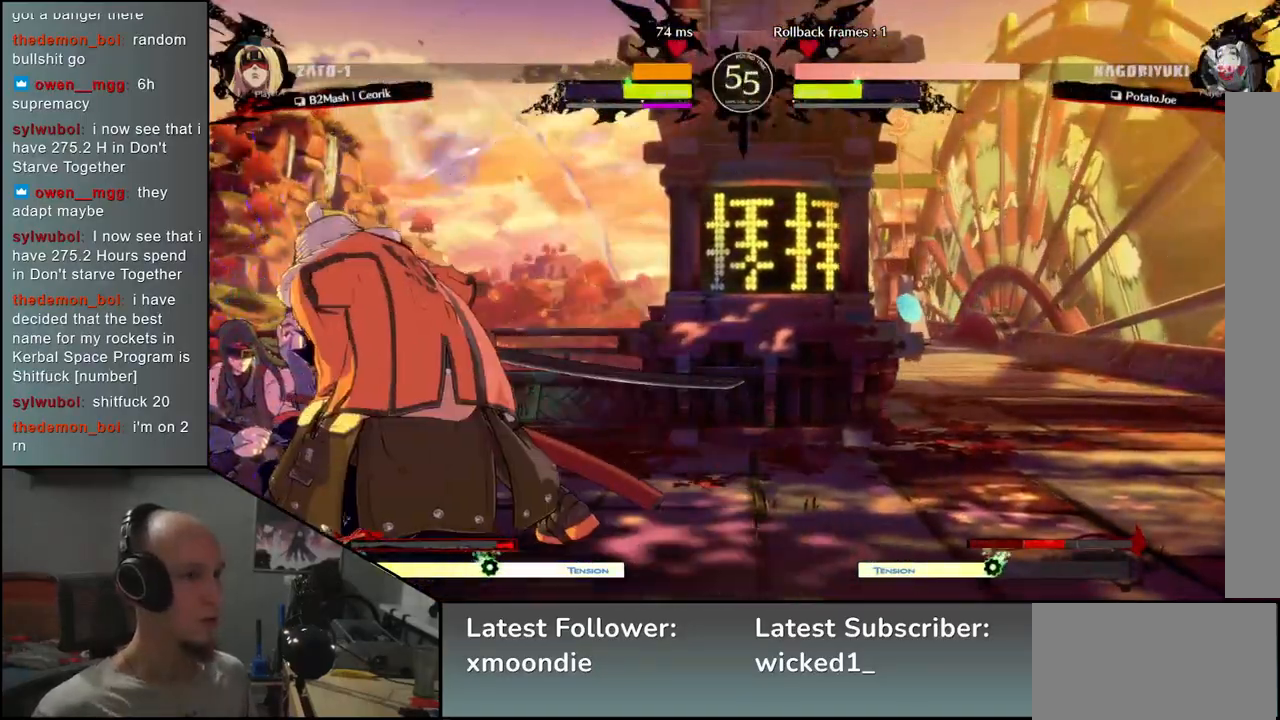
{"dt_ms": 500, "buttons": [], "left_stick": "center", "events": [[83, "left_stick", "right"], [167, "left_stick", "down"], [217, "left_stick", "left"], [233, "L1", "down"], [317, "L1", "up"], [367, "left_stick", "center"]]}
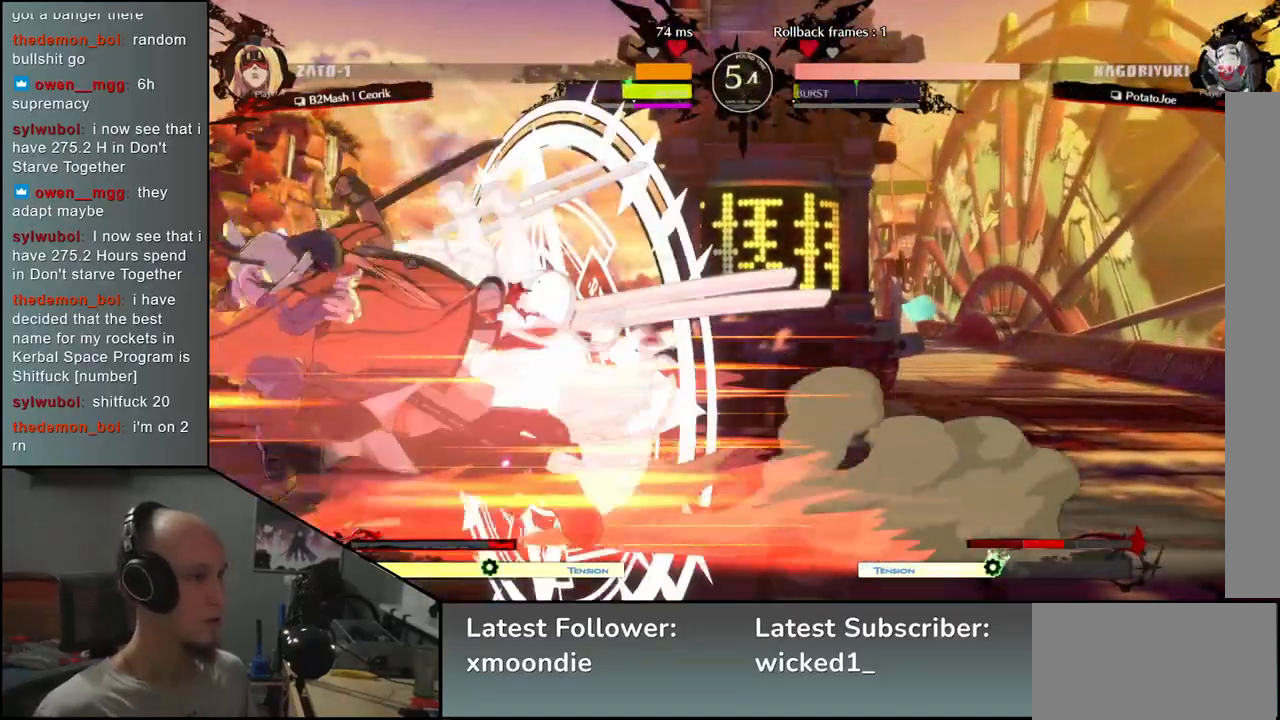
{"dt_ms": 500, "buttons": [], "left_stick": "center", "events": []}
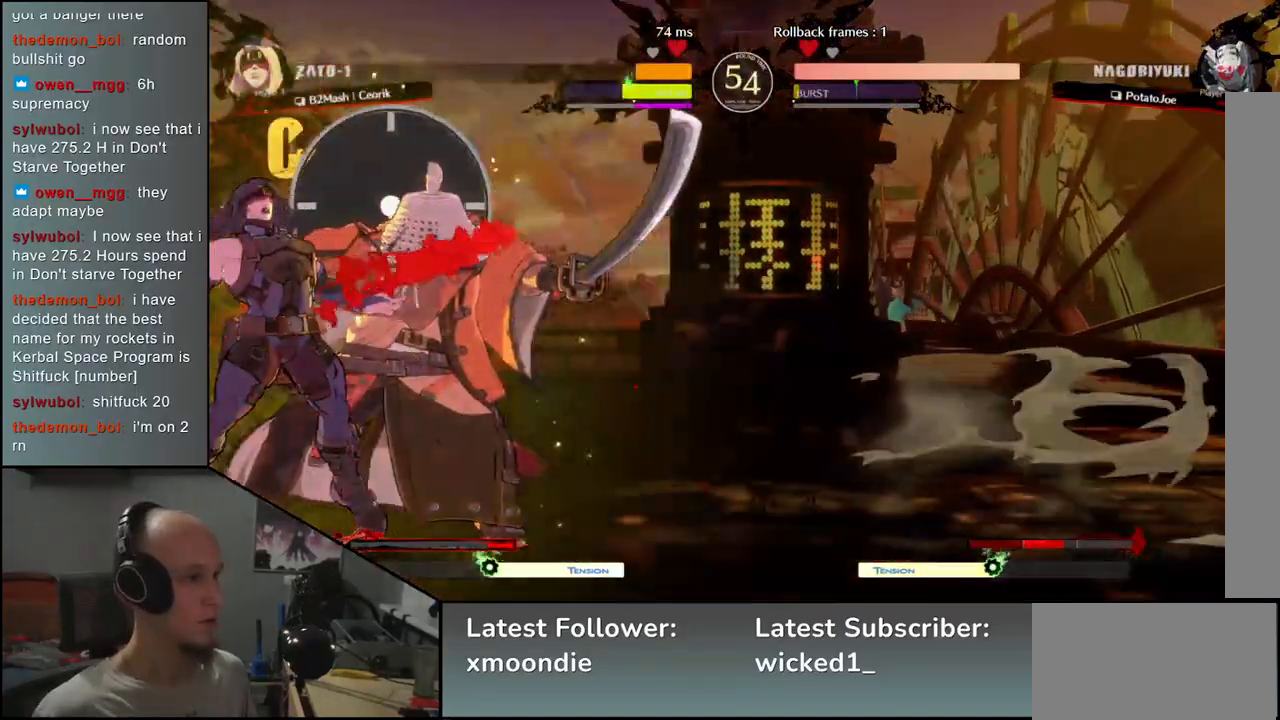
{"dt_ms": 500, "buttons": ["R2"], "left_stick": "right", "events": [[183, "left_stick", "right"], [483, "R2", "down"]]}
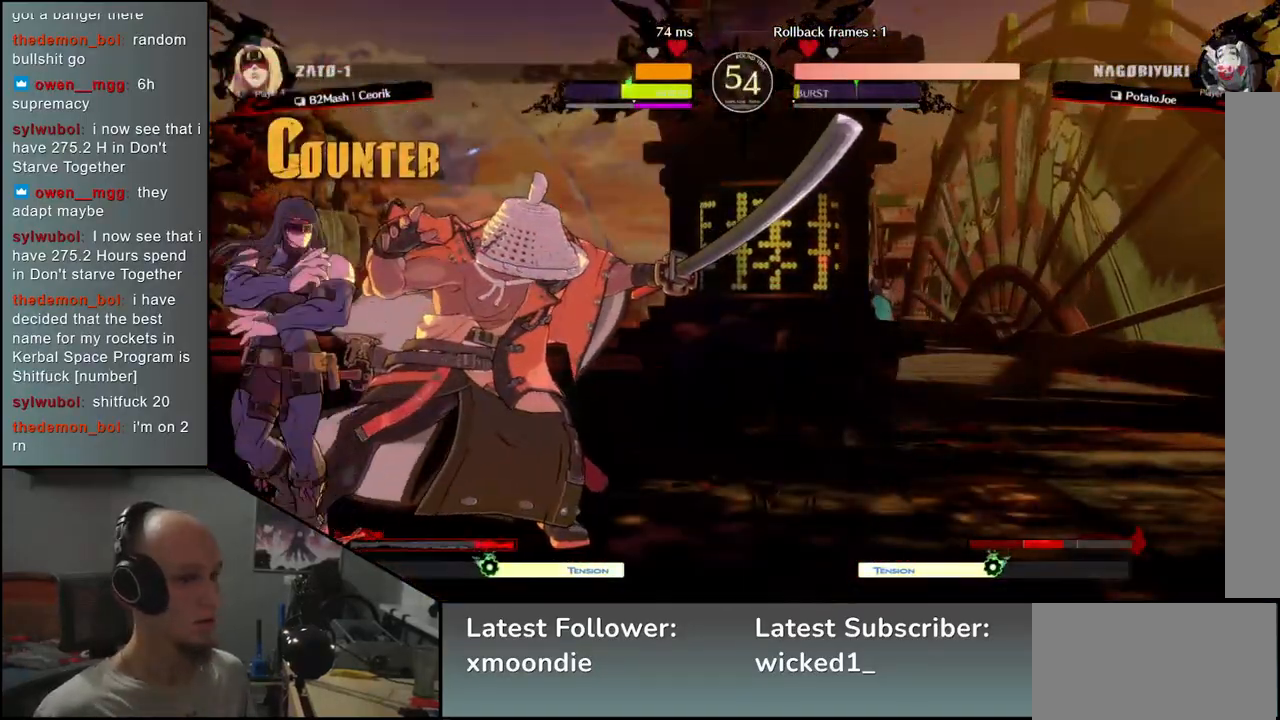
{"dt_ms": 500, "buttons": ["SQUARE", "TRIANGLE", "R1", "R2"], "left_stick": "right", "events": [[50, "R2", "up"], [167, "R2", "down"], [217, "R2", "up"], [300, "R2", "down"], [317, "SQUARE", "down"], [317, "TRIANGLE", "down"], [333, "R1", "down"]]}
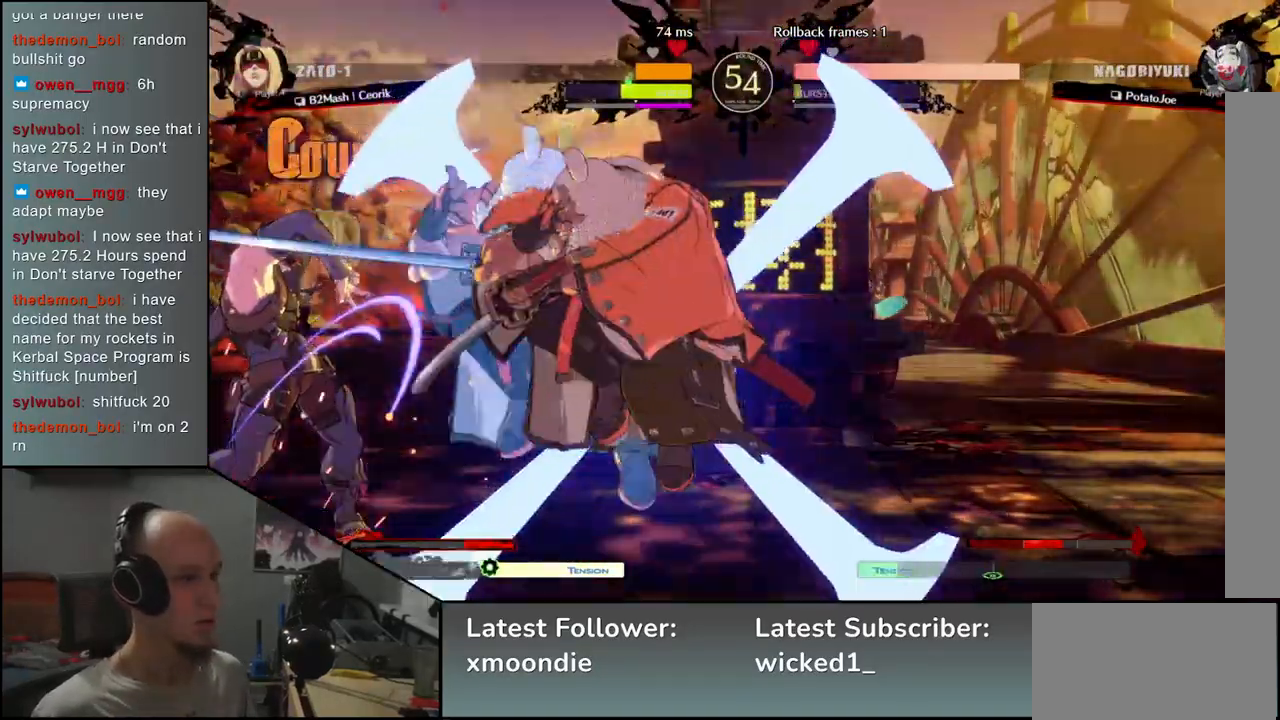
{"dt_ms": 500, "buttons": ["TRIANGLE"], "left_stick": "down", "events": [[50, "R1", "up"], [50, "TRIANGLE", "up"], [67, "R2", "up"], [67, "SQUARE", "up"], [250, "left_stick", "center"], [417, "left_stick", "down"], [433, "TRIANGLE", "down"]]}
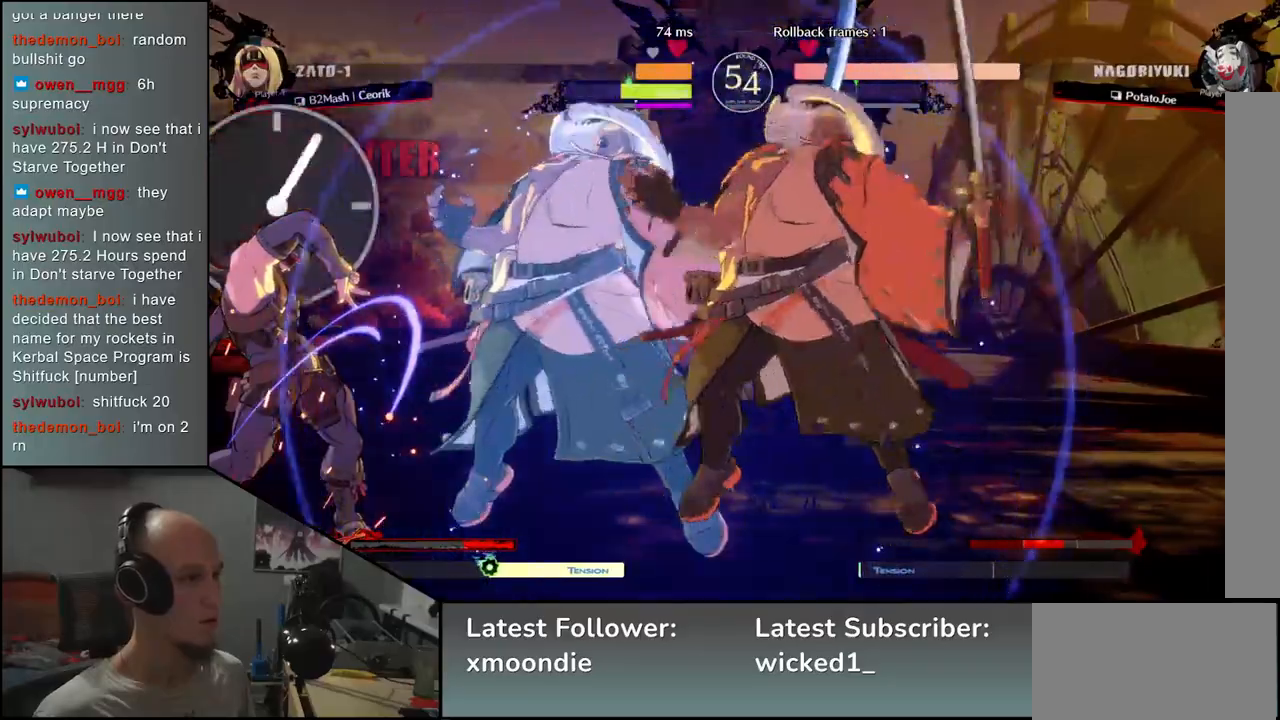
{"dt_ms": 500, "buttons": [], "left_stick": "left", "events": [[17, "TRIANGLE", "up"], [83, "TRIANGLE", "down"], [150, "TRIANGLE", "up"], [217, "TRIANGLE", "down"], [300, "TRIANGLE", "up"], [500, "left_stick", "left"]]}
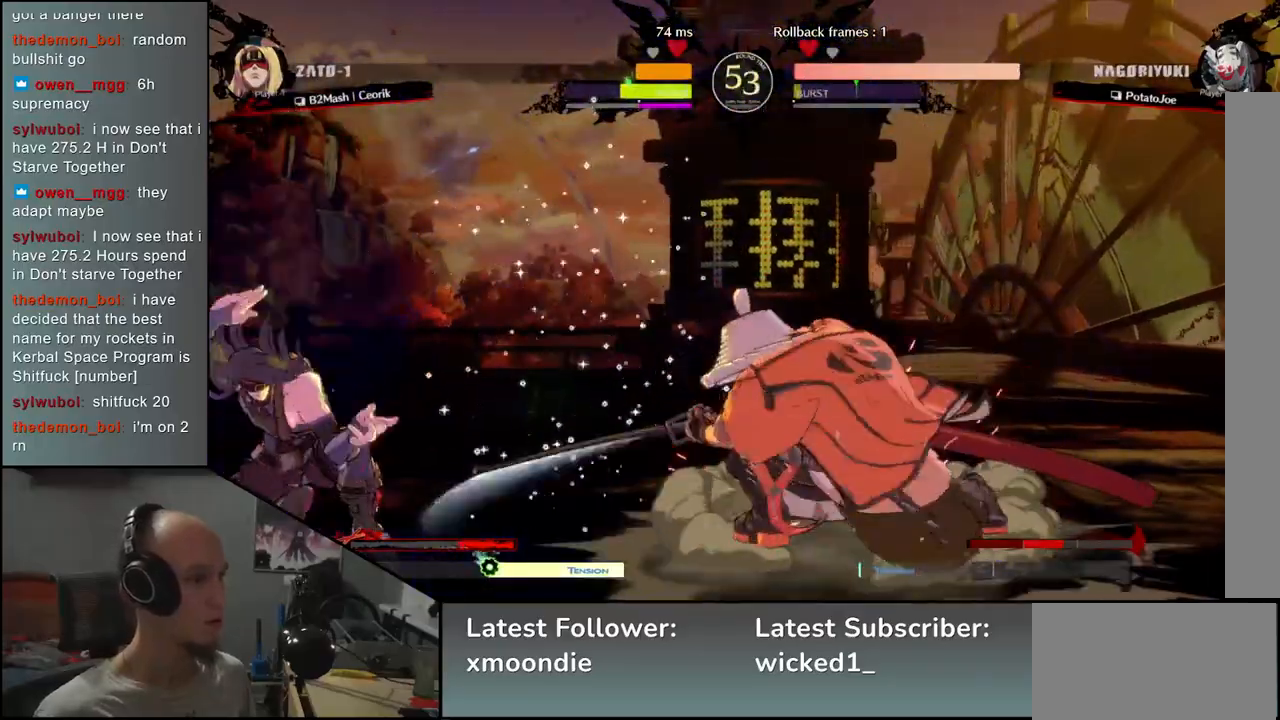
{"dt_ms": 500, "buttons": [], "left_stick": "left", "events": [[100, "left_stick", "down"], [150, "left_stick", "right"], [200, "SQUARE", "down"], [333, "SQUARE", "up"], [333, "left_stick", "left"]]}
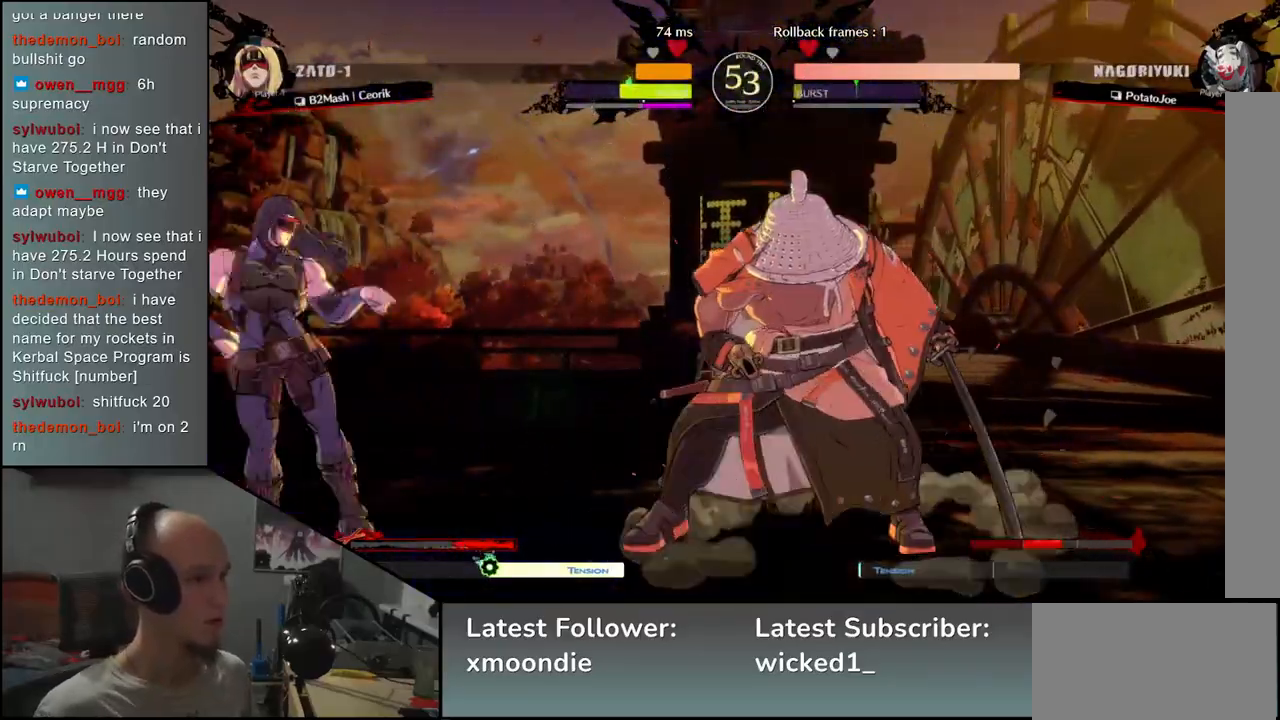
{"dt_ms": 500, "buttons": [], "left_stick": "up-right", "events": [[67, "left_stick", "down"], [217, "left_stick", "left"], [300, "SQUARE", "down"], [317, "left_stick", "down"], [367, "left_stick", "right"], [450, "SQUARE", "up"], [467, "left_stick", "up-right"]]}
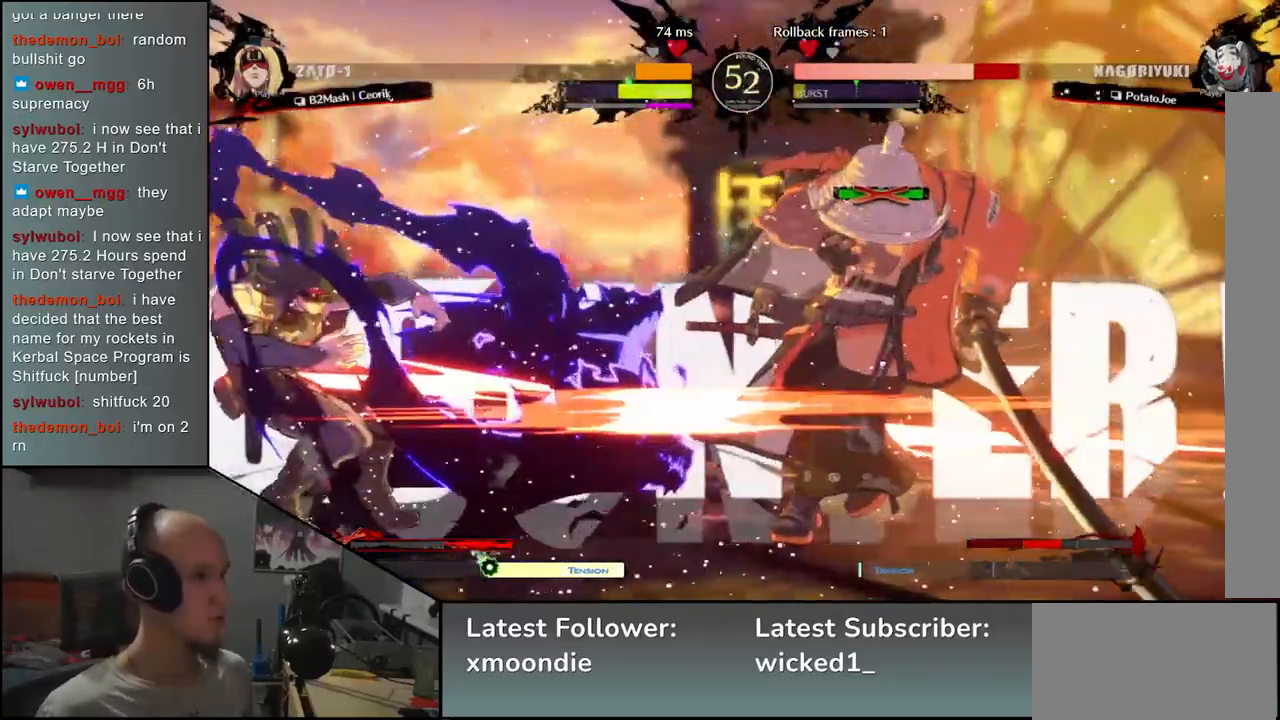
{"dt_ms": 500, "buttons": [], "left_stick": "right", "events": [[33, "left_stick", "center"], [100, "left_stick", "left"], [217, "left_stick", "right"]]}
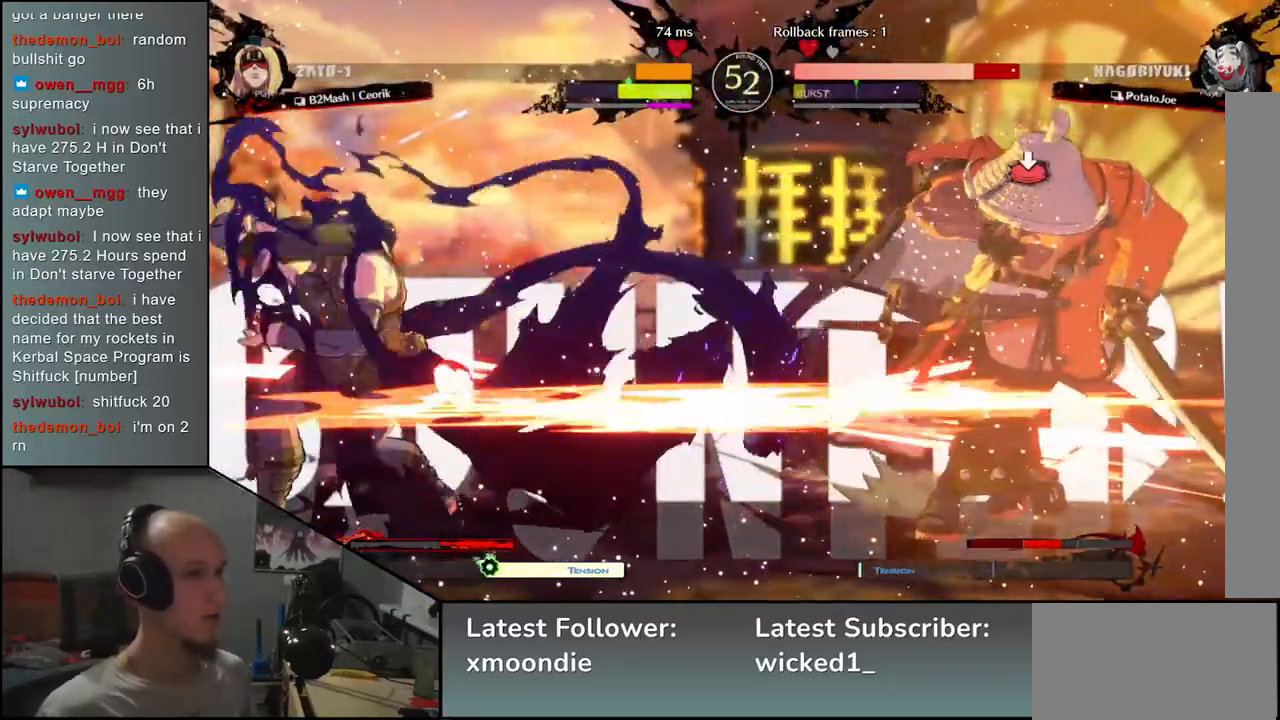
{"dt_ms": 500, "buttons": [], "left_stick": "right", "events": []}
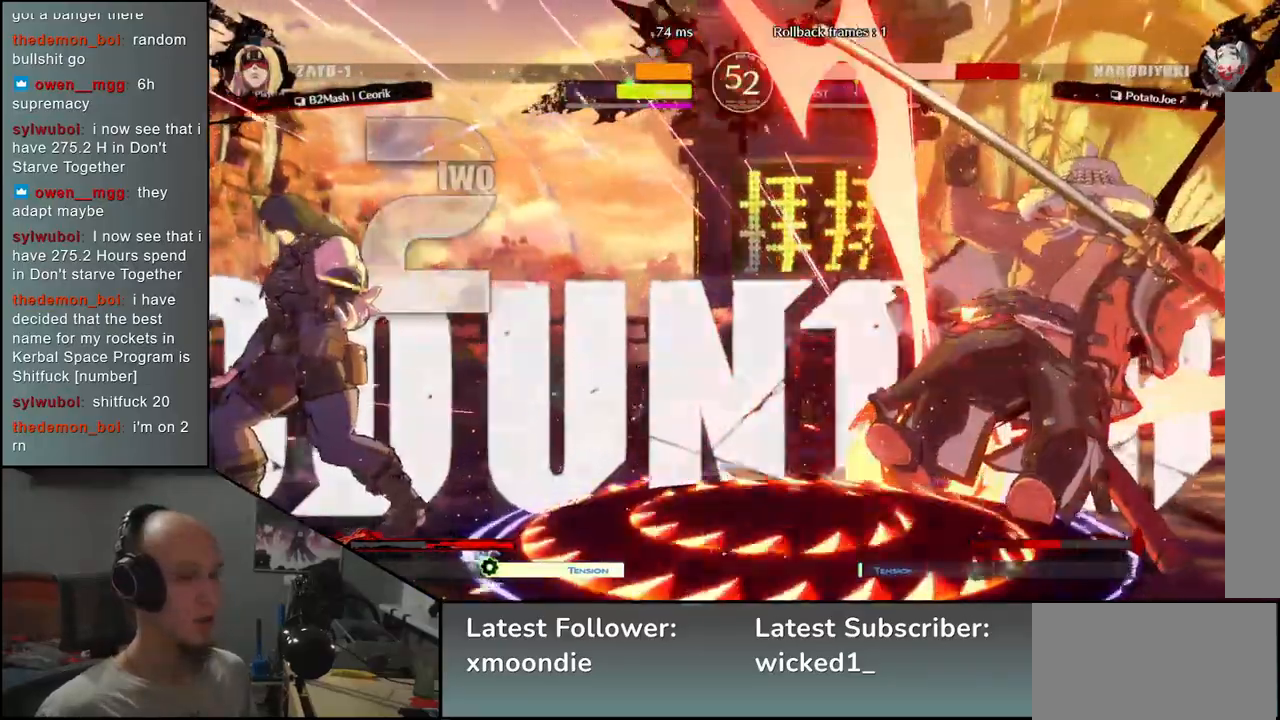
{"dt_ms": 500, "buttons": [], "left_stick": "right", "events": []}
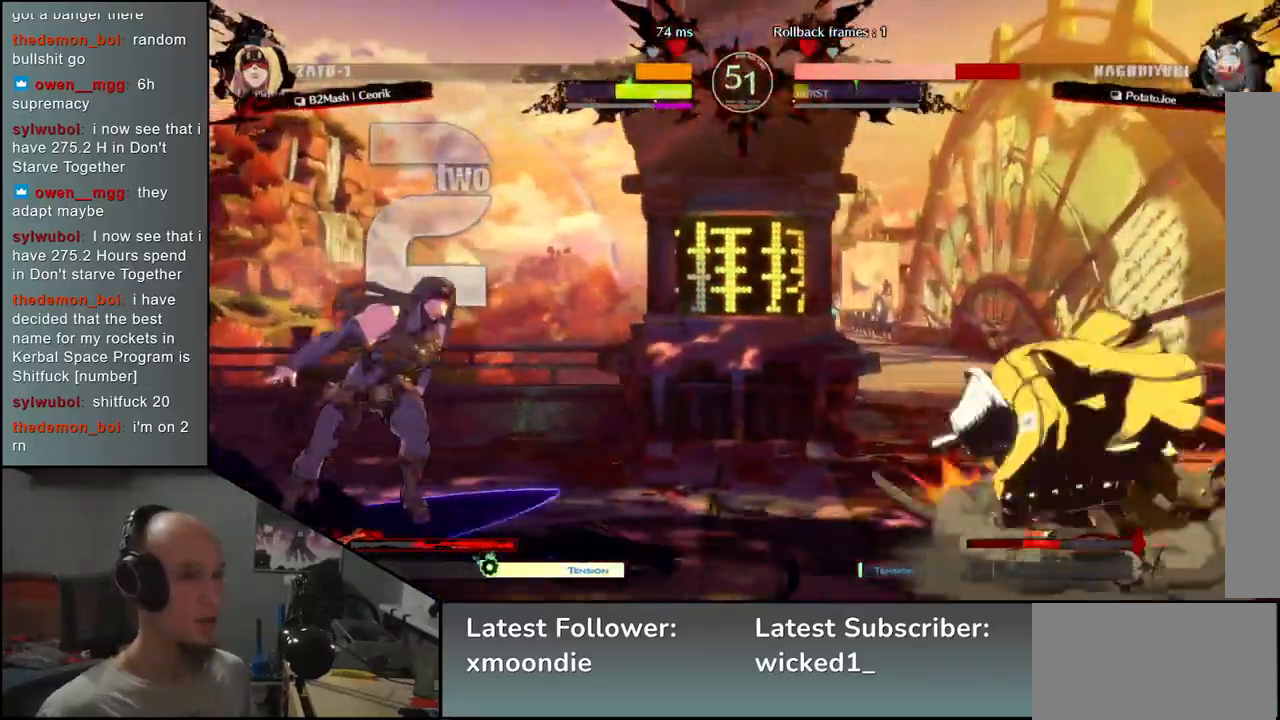
{"dt_ms": 1000, "buttons": [], "left_stick": "down-right"}
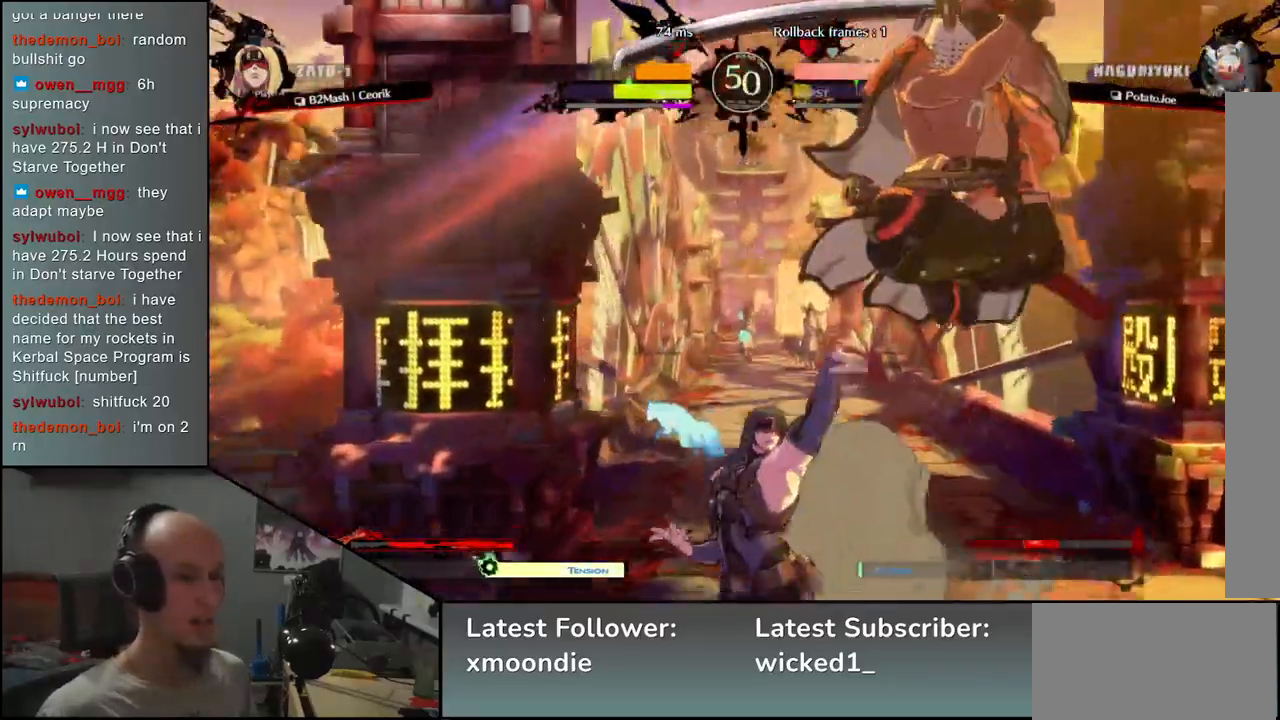
{"dt_ms": 500, "buttons": [], "left_stick": "down-right"}
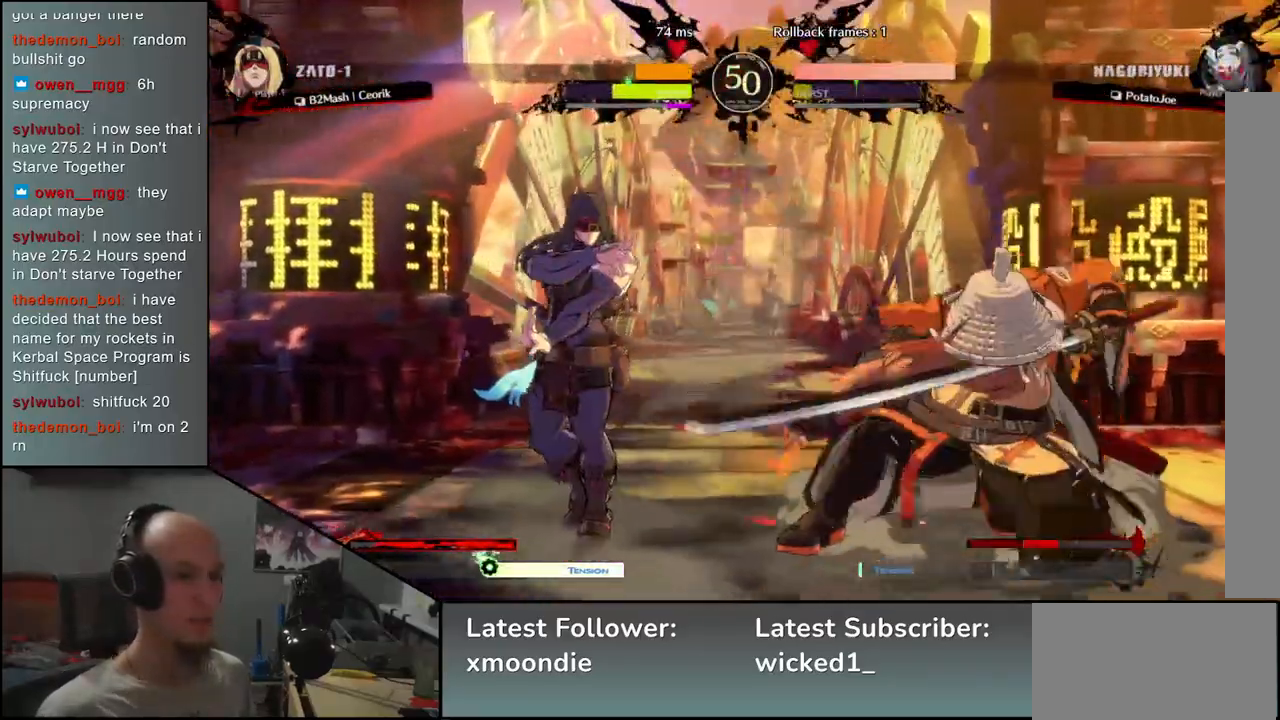
{"dt_ms": 500, "buttons": [], "left_stick": "center", "events": [[33, "TRIANGLE", "down"], [50, "left_stick", "center"], [100, "TRIANGLE", "up"], [217, "TRIANGLE", "down"], [300, "TRIANGLE", "up"], [400, "TRIANGLE", "down"], [500, "TRIANGLE", "up"]]}
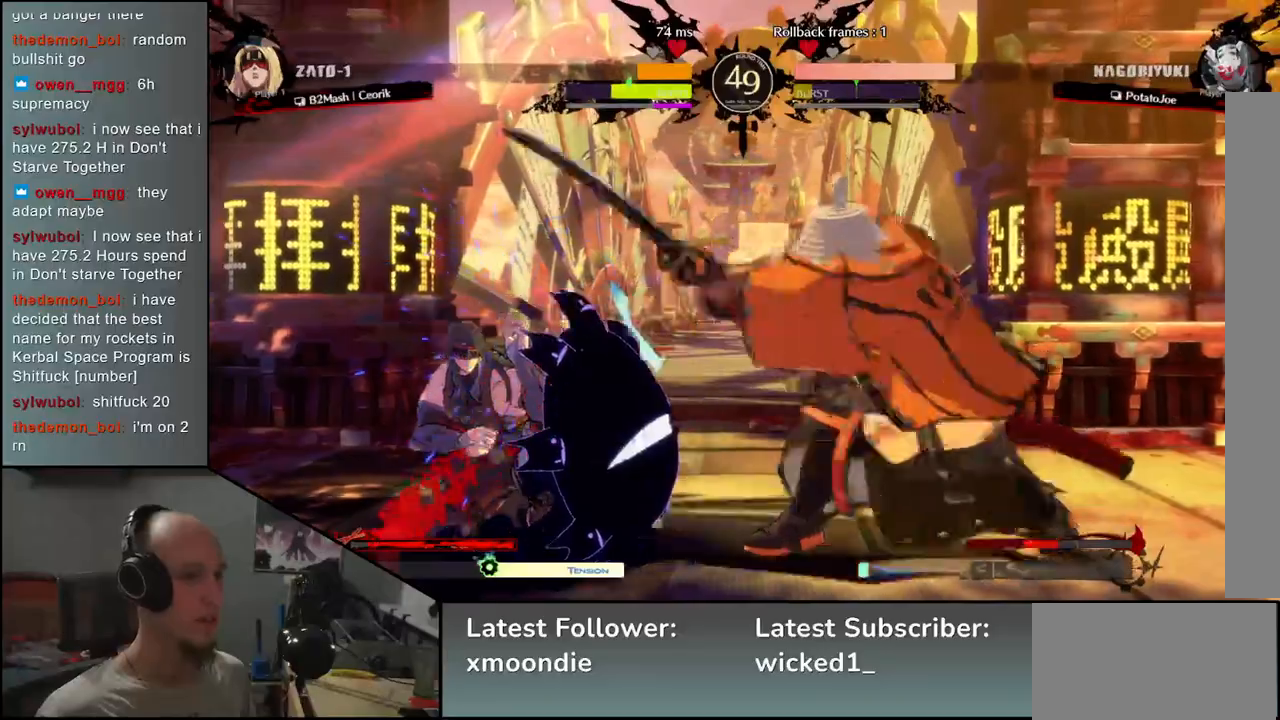
{"dt_ms": 500, "buttons": [], "left_stick": "left", "events": [[133, "left_stick", "left"], [267, "left_stick", "down"], [317, "left_stick", "right"], [350, "L2", "down"], [433, "L2", "up"], [433, "left_stick", "left"]]}
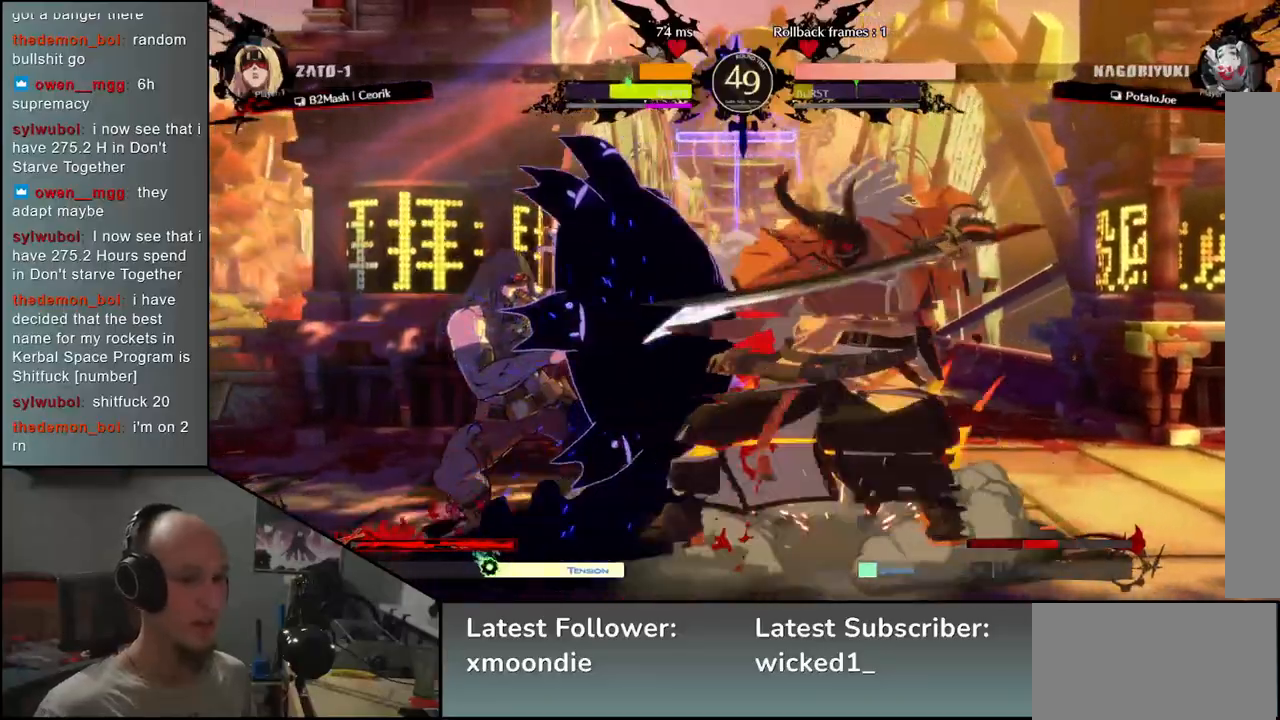
{"dt_ms": 500, "buttons": [], "left_stick": "center", "events": [[117, "TRIANGLE", "down"], [217, "TRIANGLE", "up"], [267, "left_stick", "center"], [333, "TRIANGLE", "down"], [417, "TRIANGLE", "up"]]}
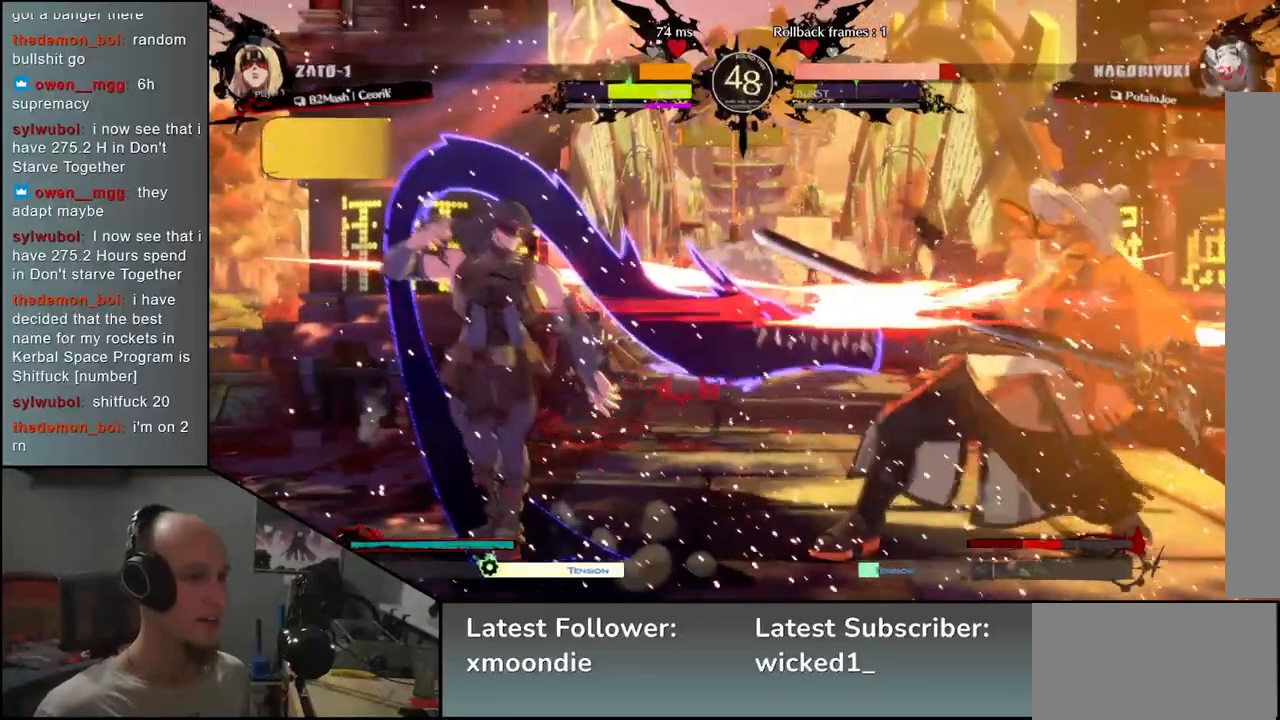
{"dt_ms": 500, "buttons": [], "left_stick": "right", "events": [[33, "TRIANGLE", "down"], [133, "TRIANGLE", "up"], [250, "left_stick", "right"]]}
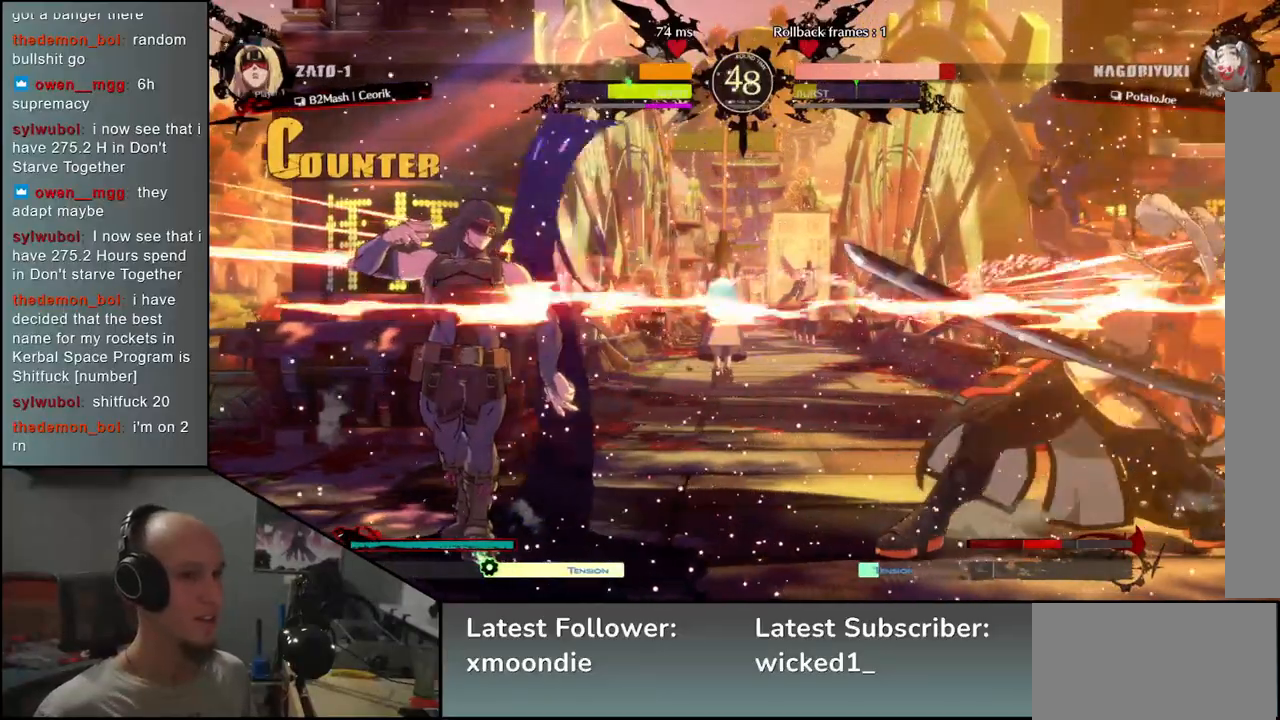
{"dt_ms": 500, "buttons": [], "left_stick": "right", "events": []}
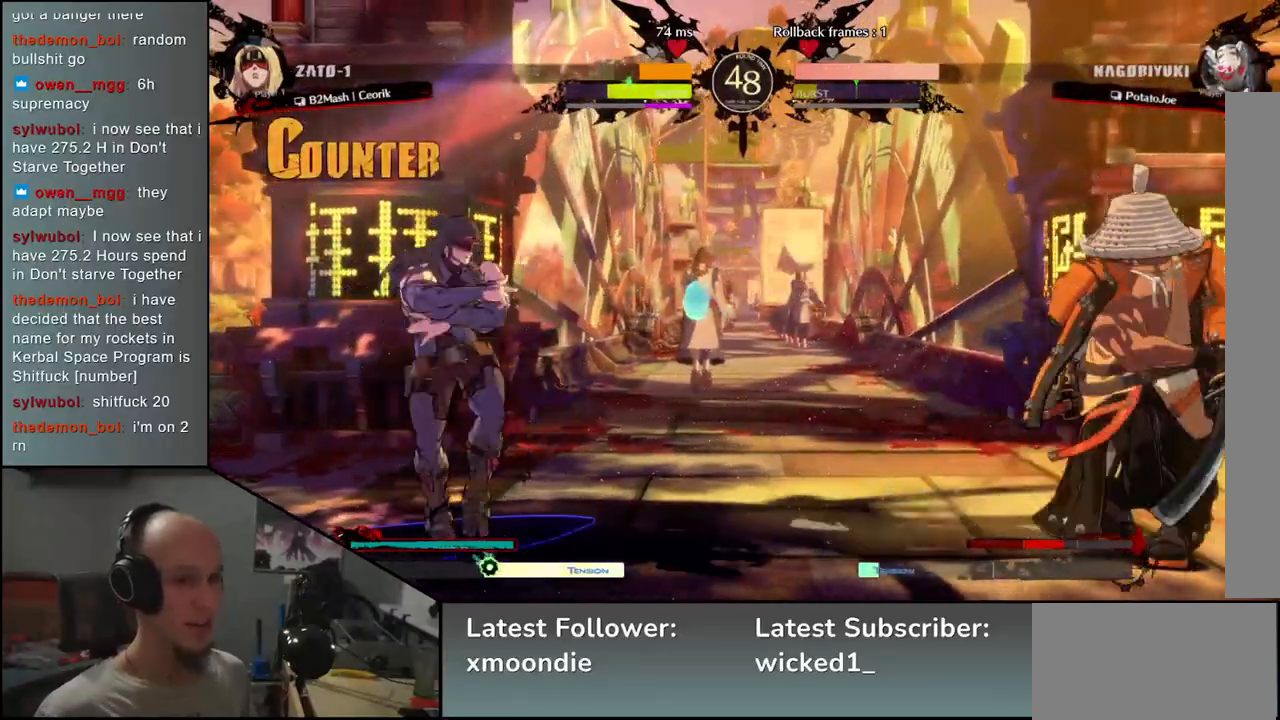
{"dt_ms": 500, "buttons": [], "left_stick": "down", "events": [[183, "left_stick", "down"], [250, "left_stick", "left"], [283, "TRIANGLE", "down"], [350, "TRIANGLE", "up"], [350, "left_stick", "right"], [450, "left_stick", "down"]]}
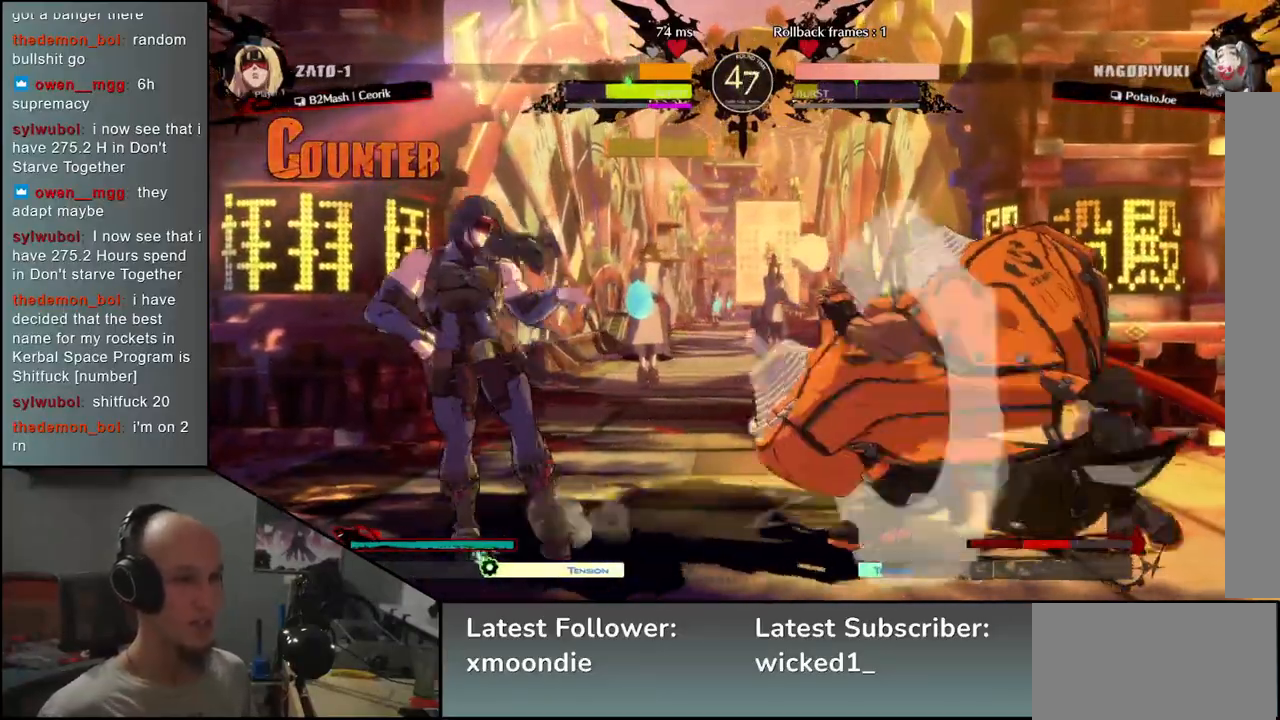
{"dt_ms": 500, "buttons": ["TRIANGLE"], "left_stick": "center", "events": [[17, "L2", "down"], [17, "left_stick", "left"], [83, "L2", "up"], [100, "left_stick", "center"], [217, "TRIANGLE", "down"], [300, "TRIANGLE", "up"], [417, "TRIANGLE", "down"]]}
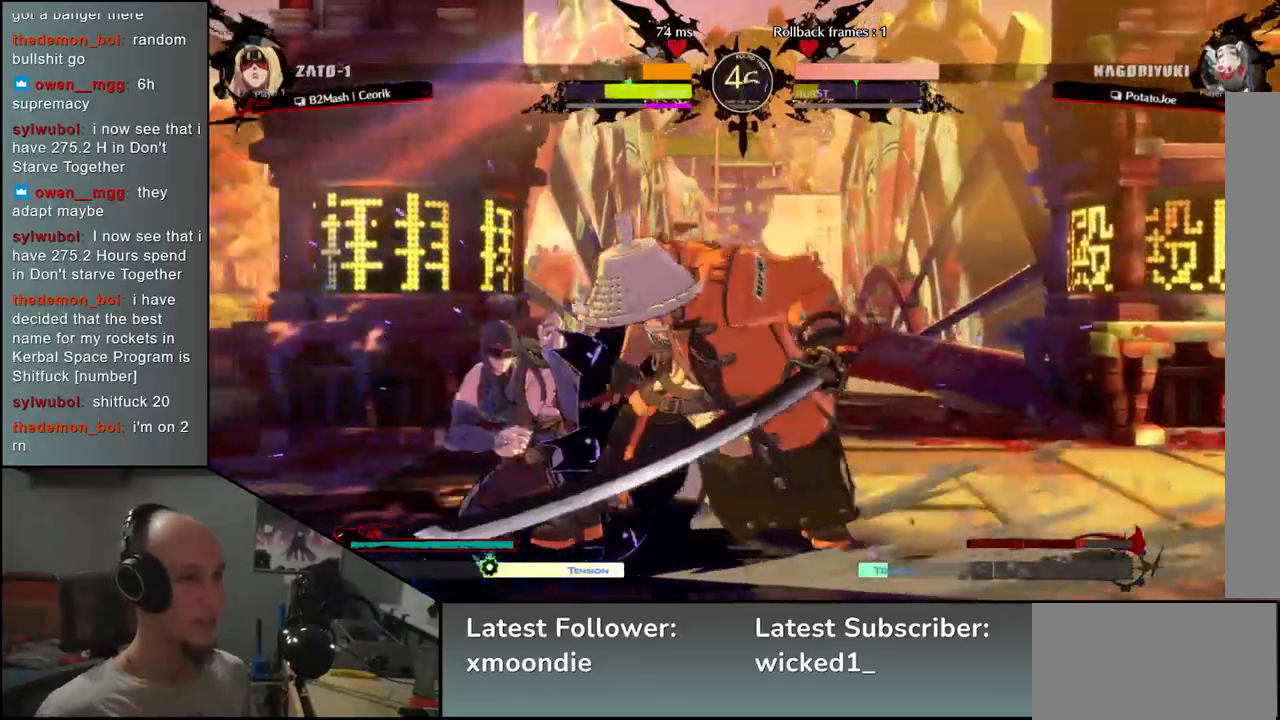
{"dt_ms": 500, "buttons": [], "left_stick": "center", "events": [[17, "TRIANGLE", "up"], [117, "TRIANGLE", "down"], [217, "TRIANGLE", "up"], [333, "TRIANGLE", "down"], [417, "TRIANGLE", "up"]]}
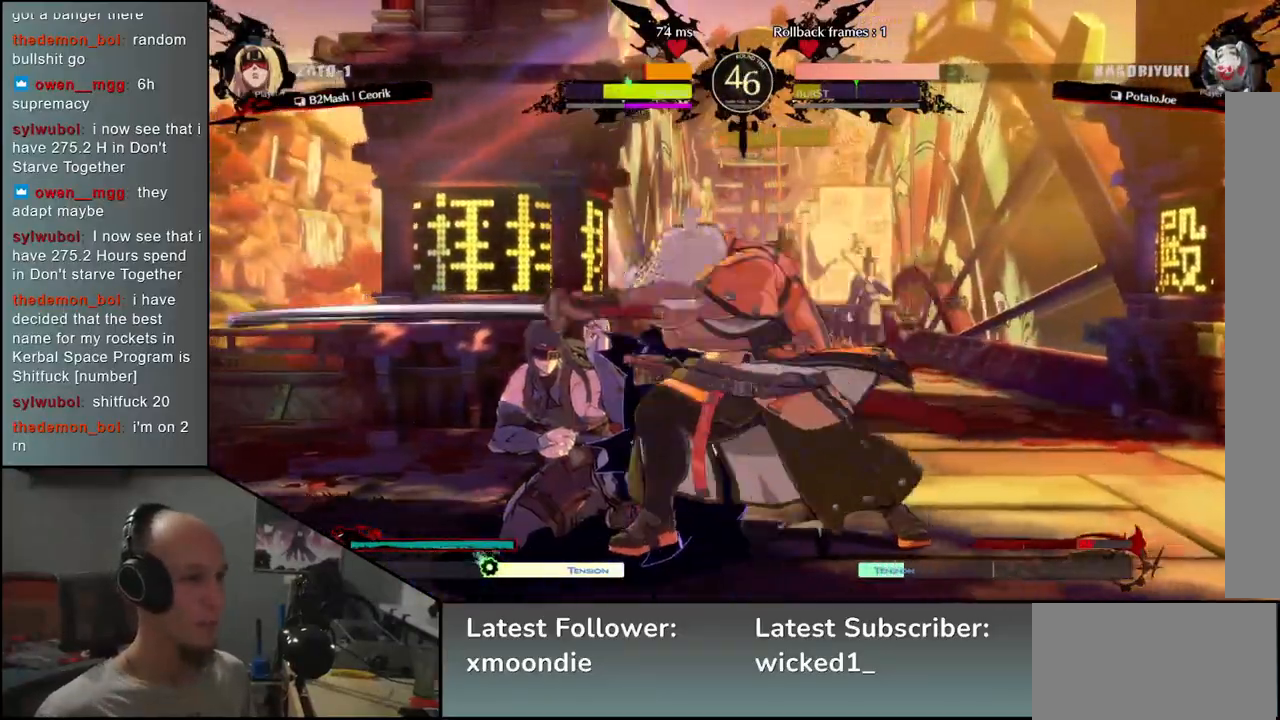
{"dt_ms": 500, "buttons": [], "left_stick": "left", "events": [[33, "TRIANGLE", "down"], [133, "TRIANGLE", "up"], [383, "left_stick", "left"]]}